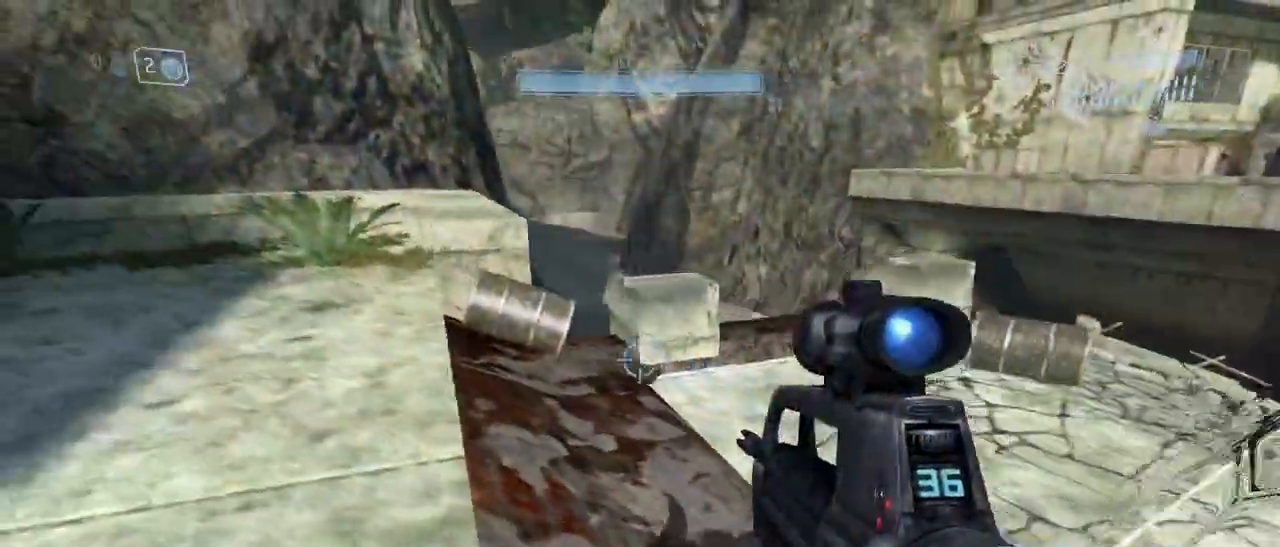
Gameplay with keyboard and mouse; each line is a JSON object with the keys and mouse buttons held at the frame after it. "events" lists presses ("down") and releases ("up") of "1", "2", "3", "4", "5", "a", "alt", "c", "d", "e", "f", "g", "q", "r", "s", "shift", "space", "t", "tab", "v", "w", "x", "z", "mouse_left" and "mouse_right" between this image and that frame as [ms after this image, input, new state], when the widget could be followed in between. "mouse_left", "mouse_right" = the "left", "right" buttons of the "mouse" list. No other keys are recorded. Not read: mouse_move other_keys.
{"keys": ["d"], "mouse": []}
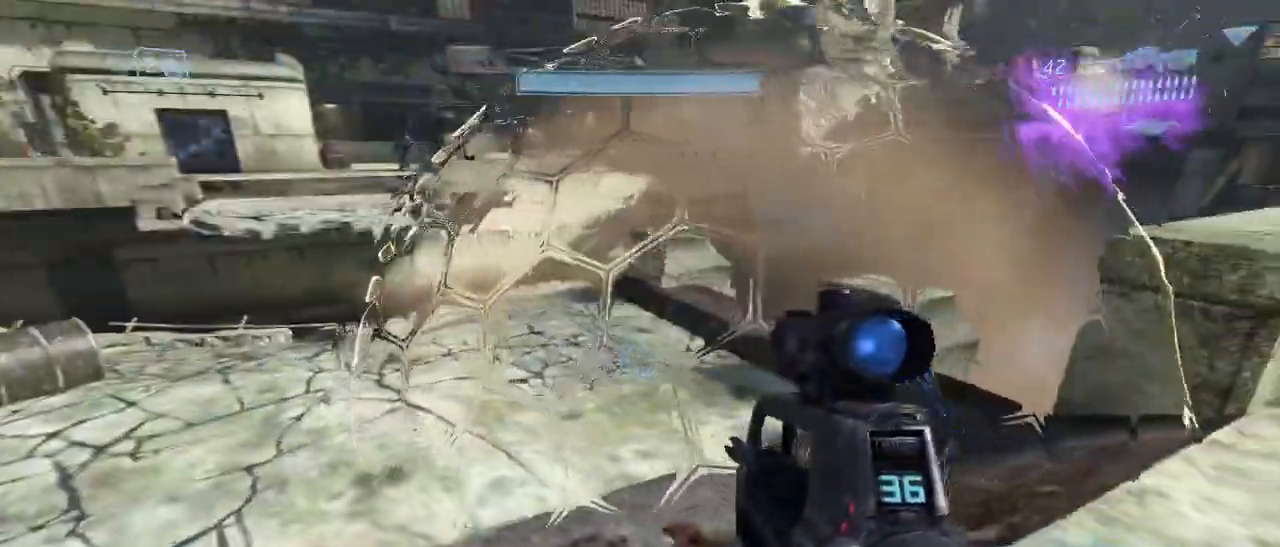
{"keys": ["d", "w"], "mouse": [], "events": [[467, "w", "down"]]}
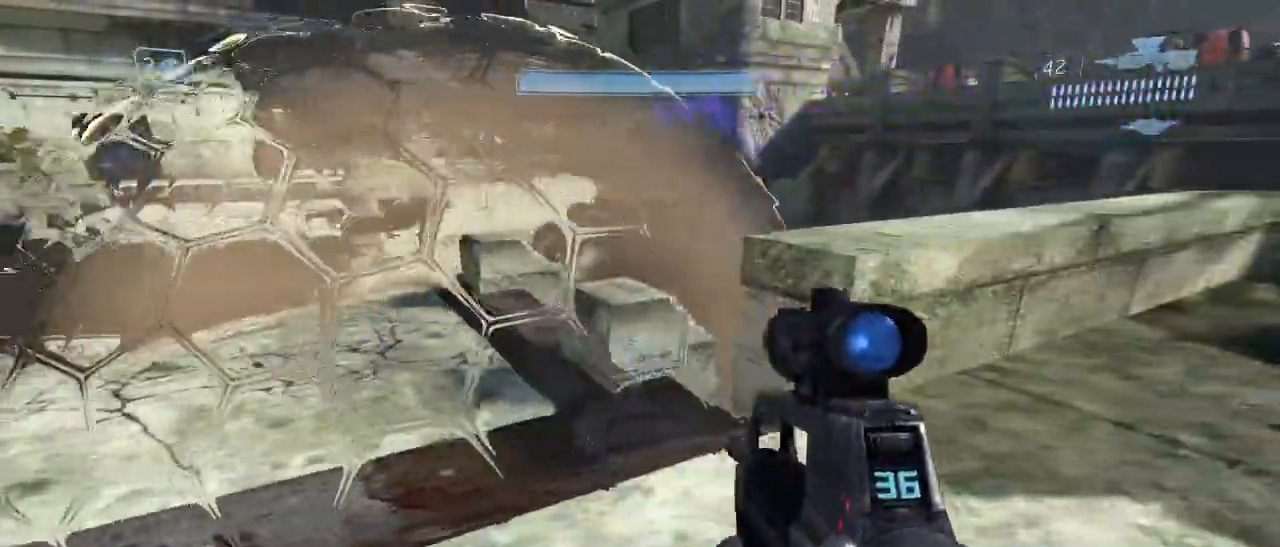
{"keys": ["space", "w"], "mouse": [], "events": [[233, "d", "up"], [283, "w", "up"], [417, "space", "down"], [417, "w", "down"]]}
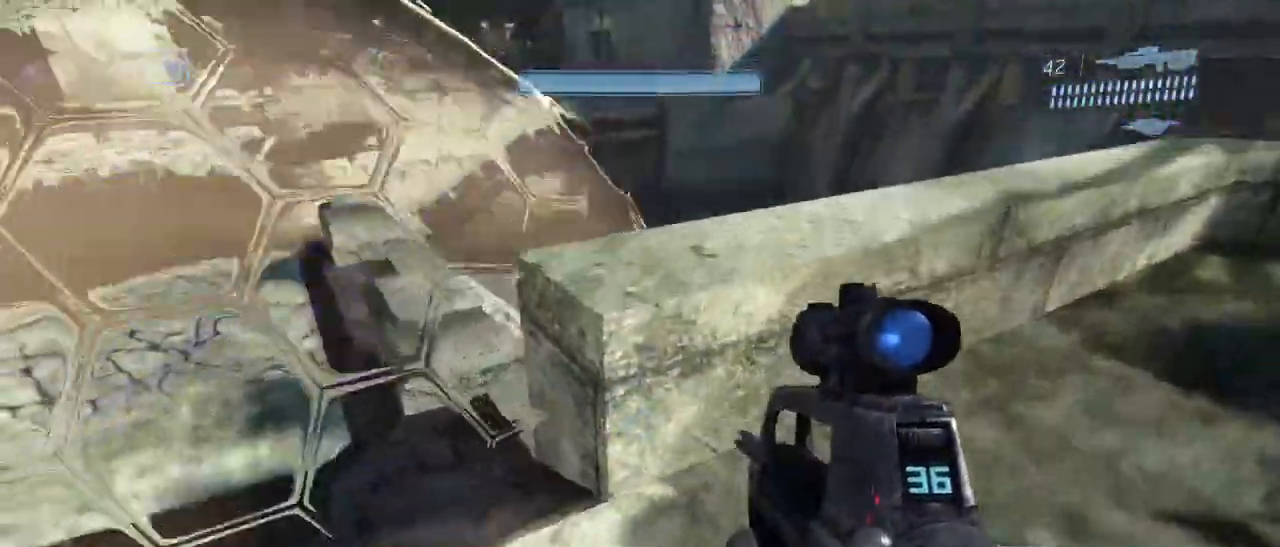
{"keys": ["d", "w"], "mouse": [], "events": [[17, "d", "down"], [67, "space", "up"]]}
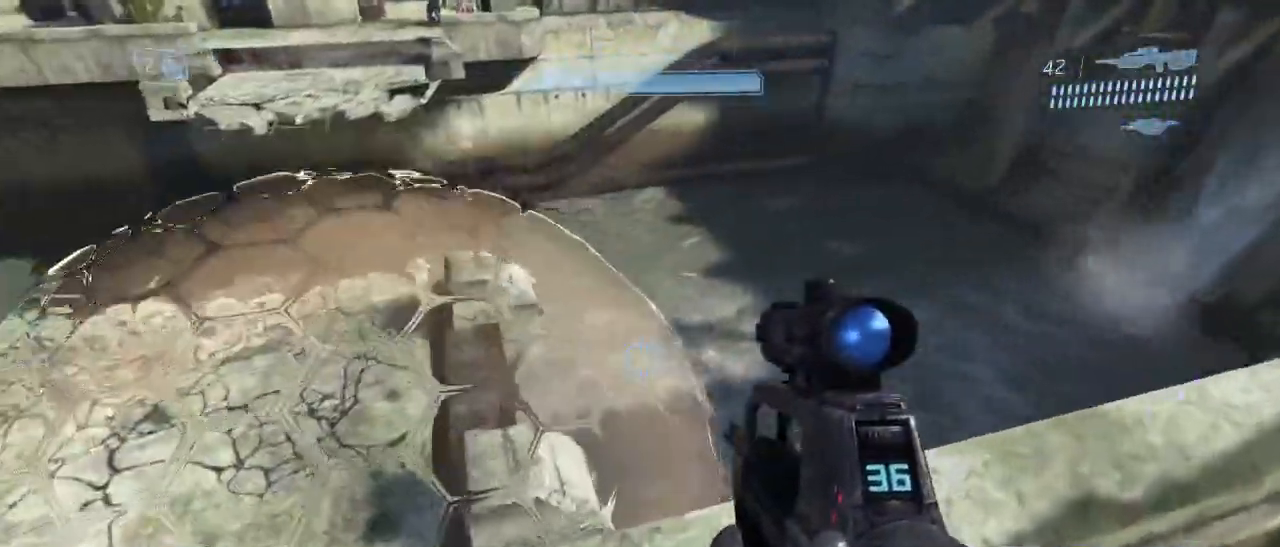
{"keys": ["d"], "mouse": [], "events": [[450, "w", "up"]]}
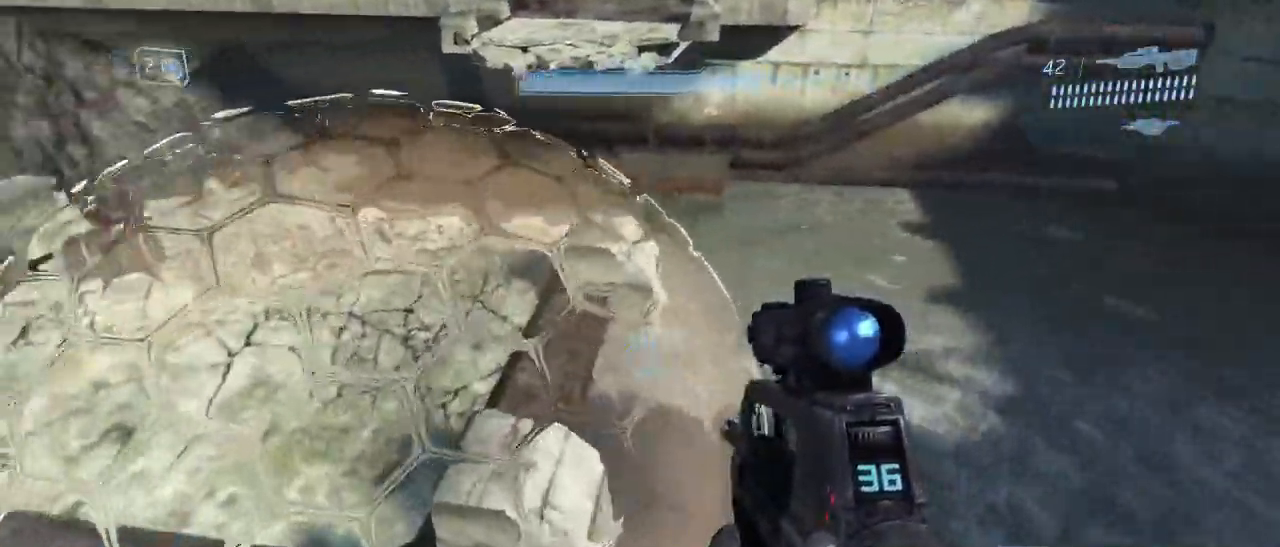
{"keys": ["a", "w"], "mouse": [], "events": [[50, "d", "up"], [283, "a", "down"], [350, "w", "down"]]}
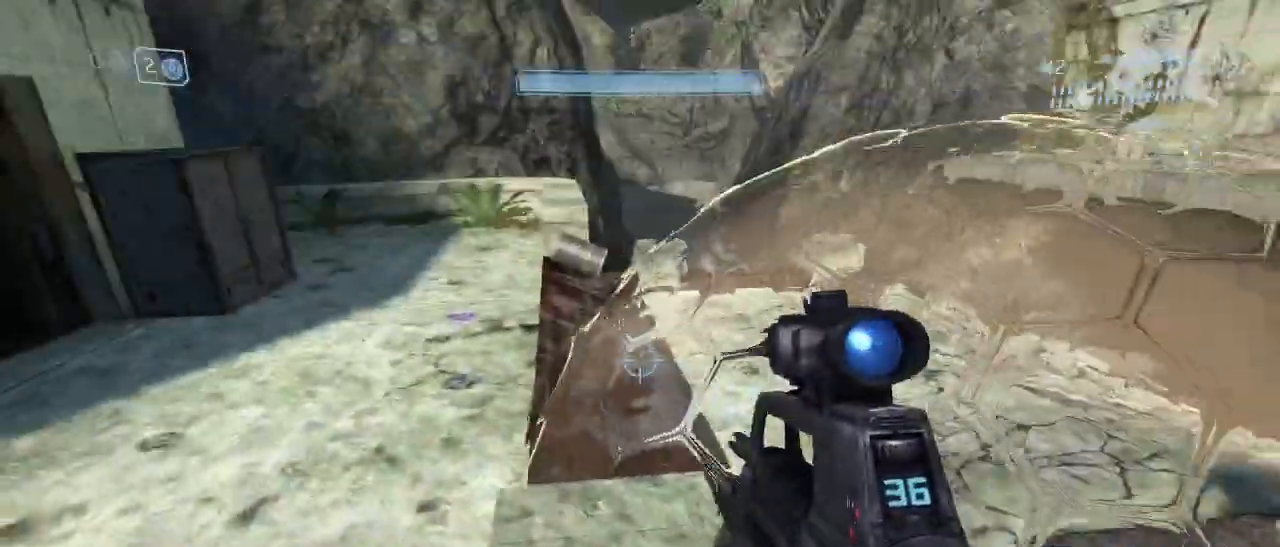
{"keys": ["w"], "mouse": [], "events": [[250, "a", "up"]]}
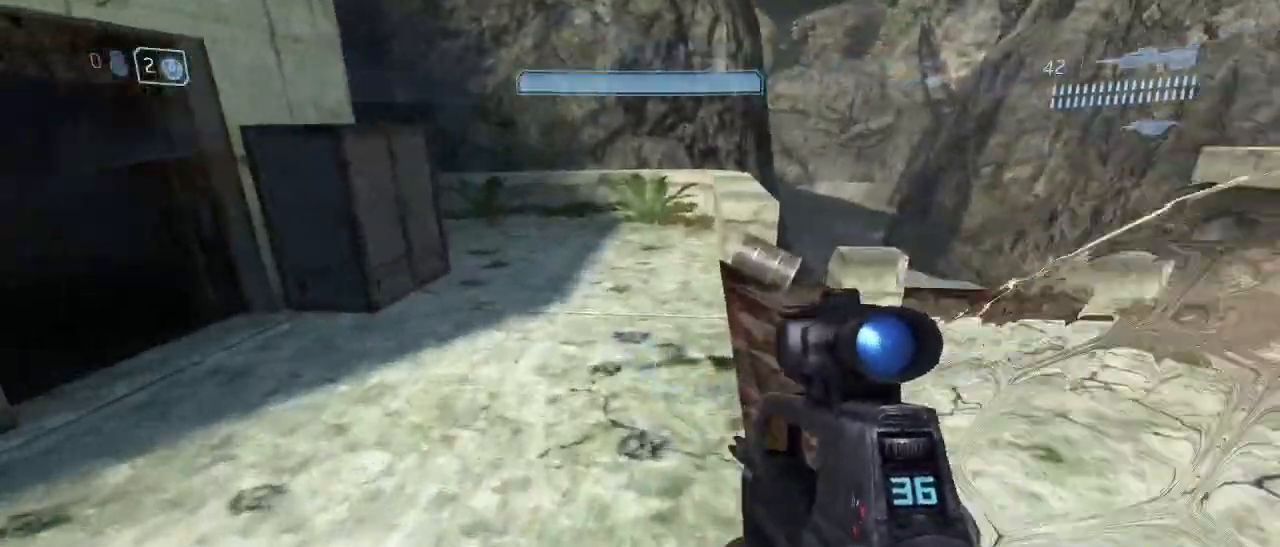
{"keys": ["w"], "mouse": [], "events": []}
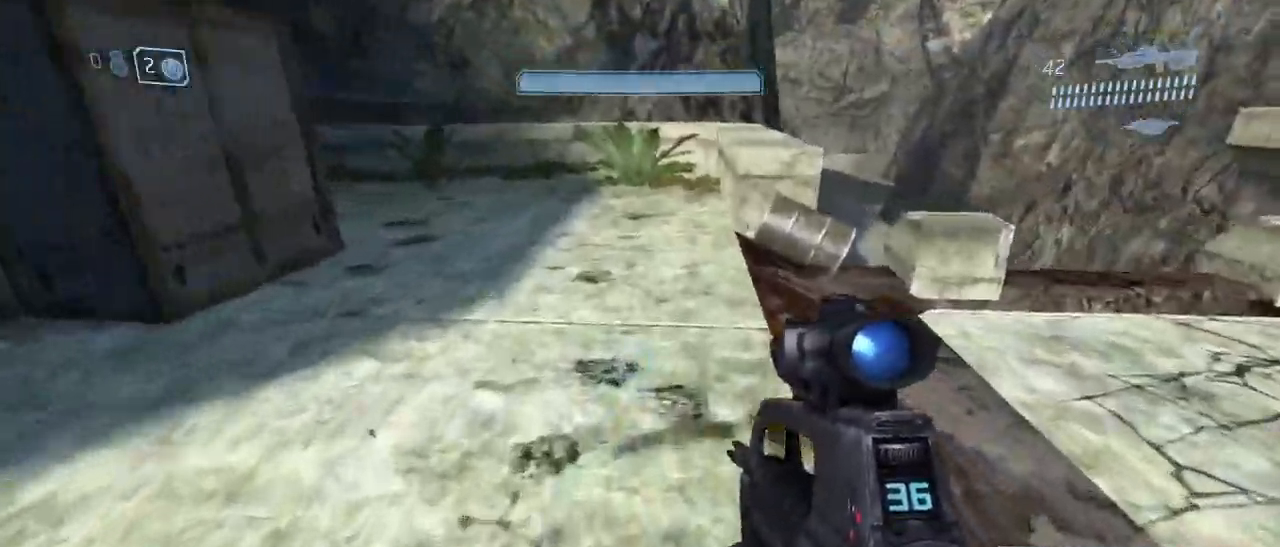
{"keys": ["w"], "mouse": [], "events": [[233, "space", "down"], [317, "space", "up"]]}
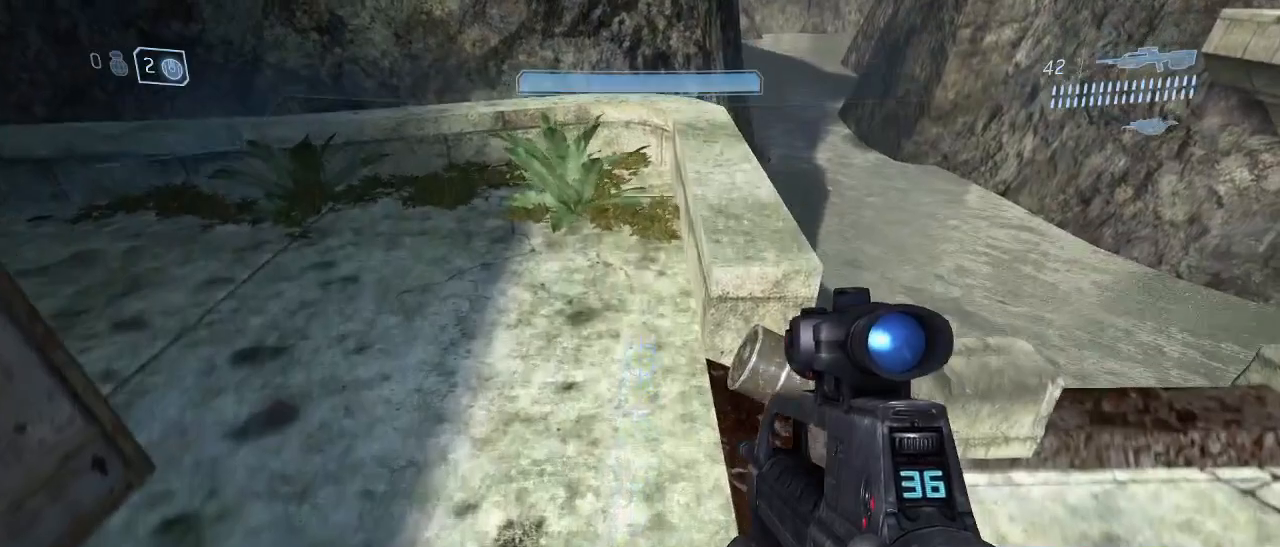
{"keys": ["a", "w"], "mouse": [], "events": [[300, "a", "down"]]}
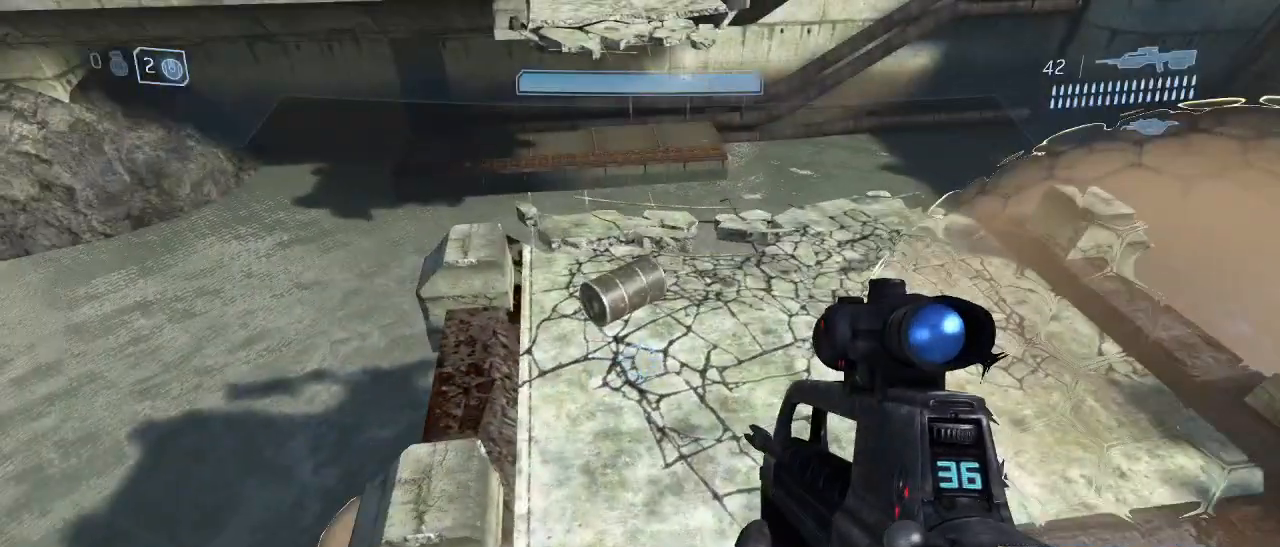
{"keys": [], "mouse": [], "events": [[83, "w", "up"], [317, "a", "up"]]}
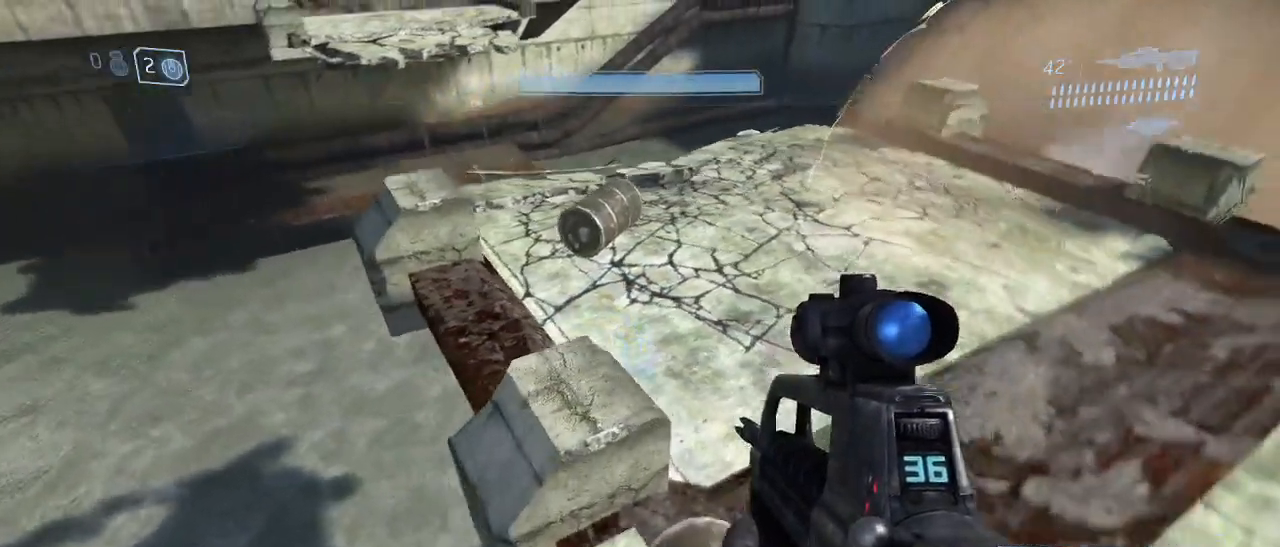
{"keys": ["d"], "mouse": [], "events": [[467, "d", "down"]]}
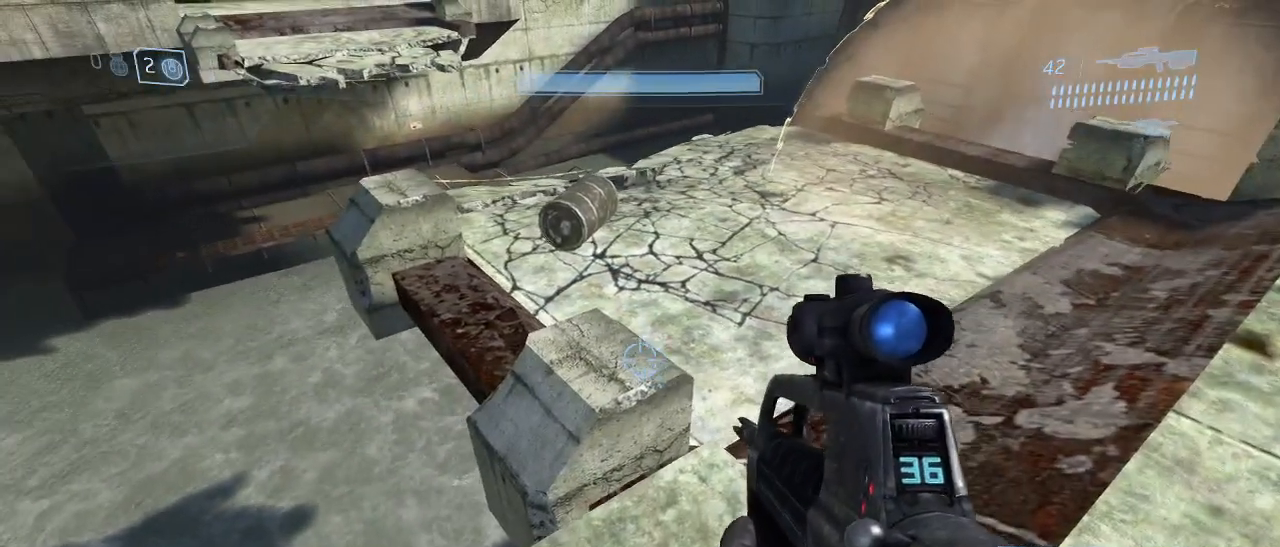
{"keys": ["w"], "mouse": [], "events": [[67, "d", "up"], [433, "w", "down"]]}
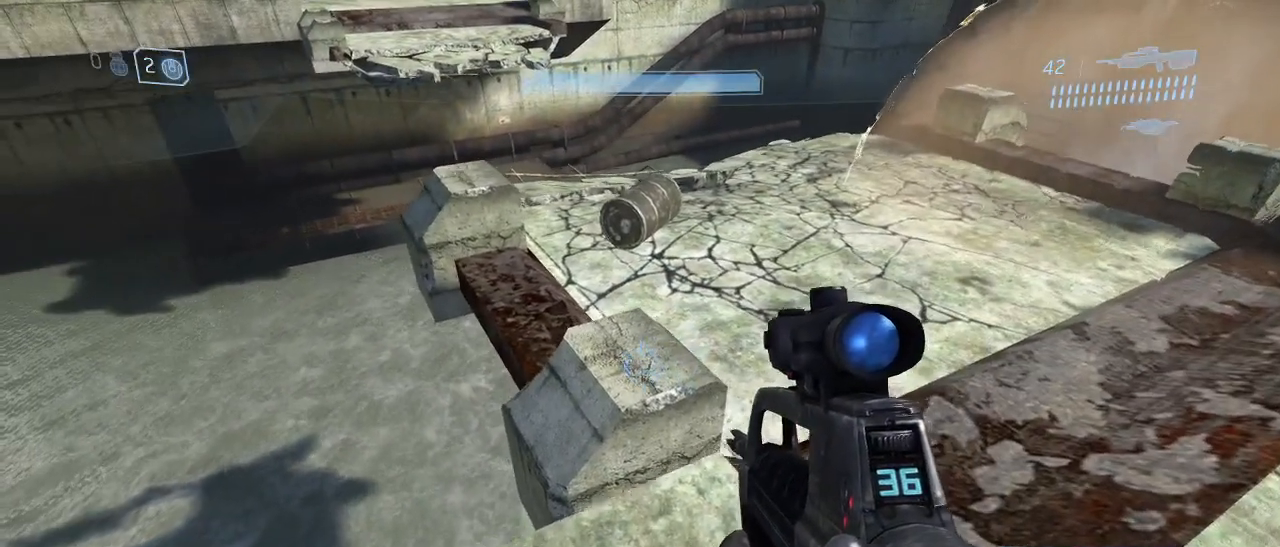
{"keys": [], "mouse": [], "events": [[33, "w", "up"], [267, "d", "down"], [317, "d", "up"]]}
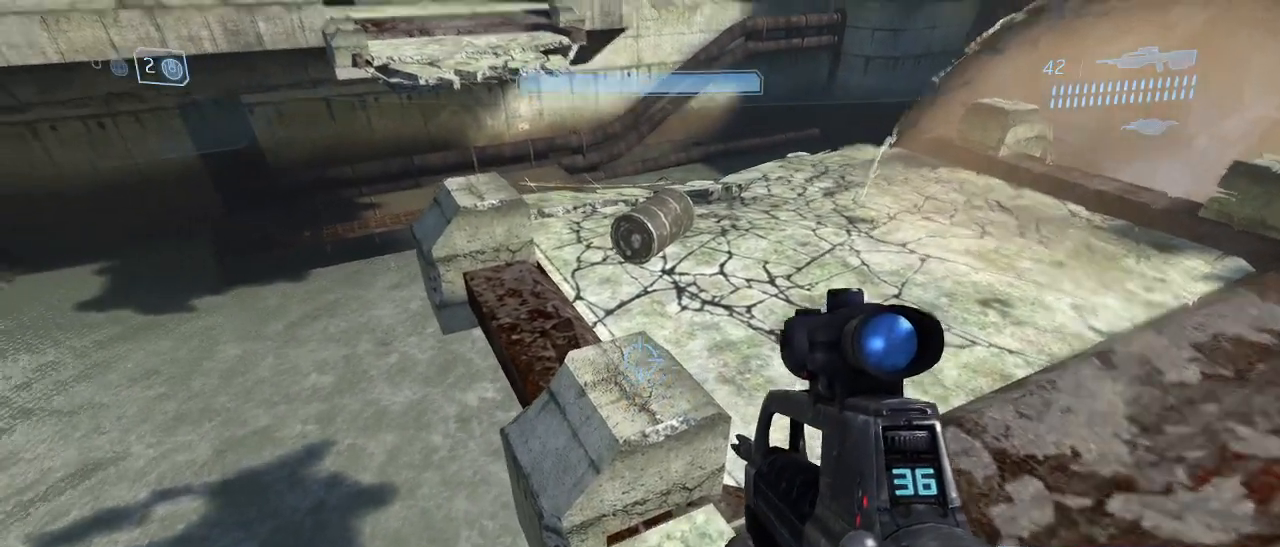
{"keys": [], "mouse": [], "events": []}
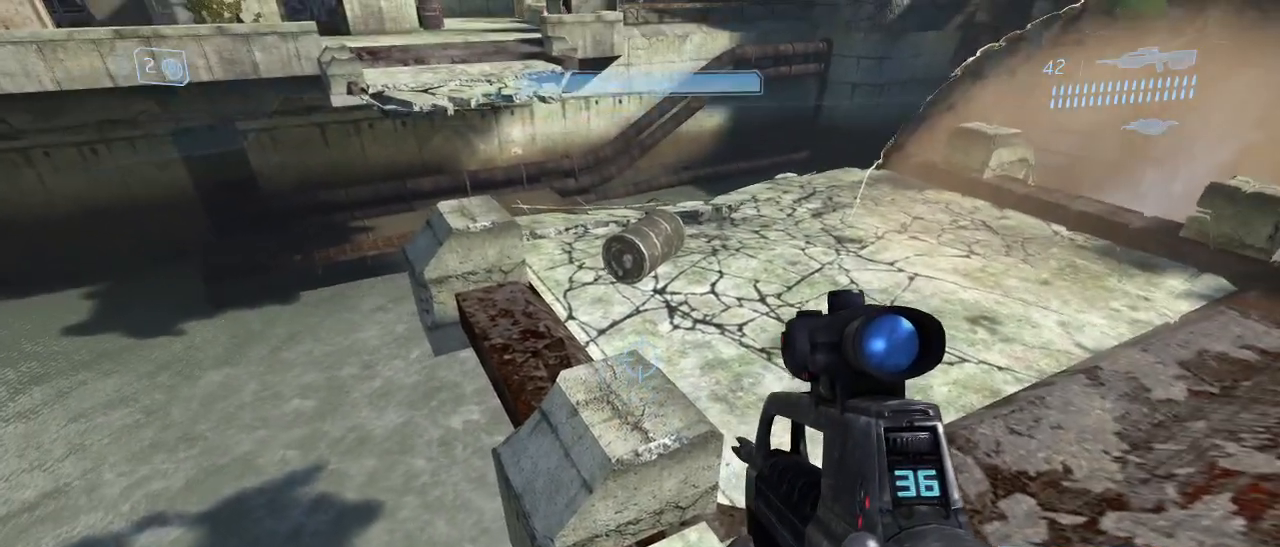
{"keys": [], "mouse": [], "events": []}
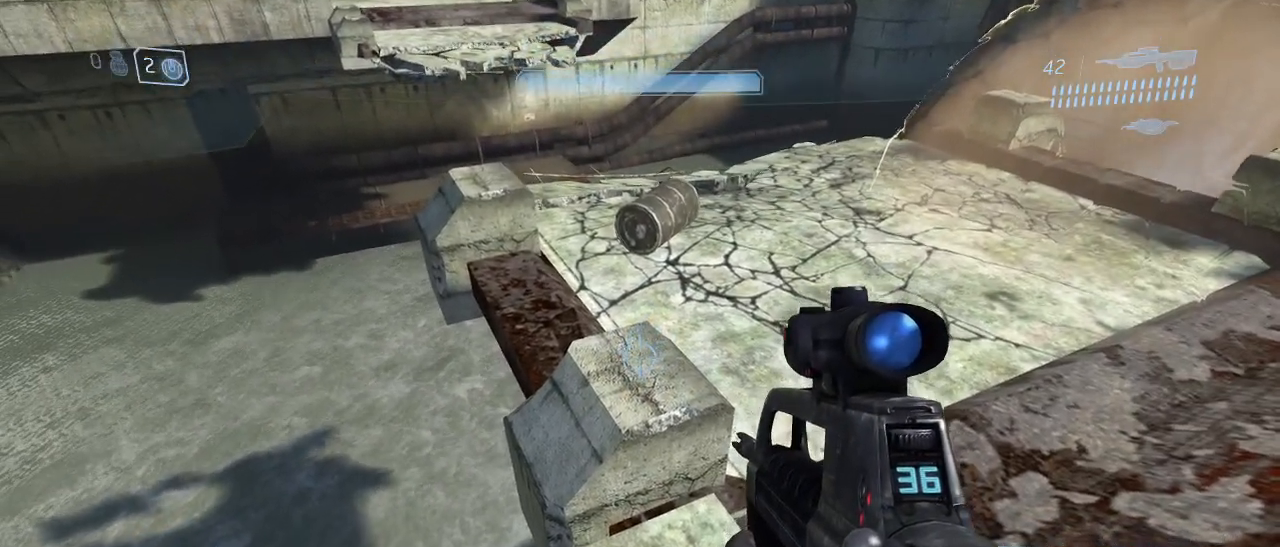
{"keys": [], "mouse": [], "events": []}
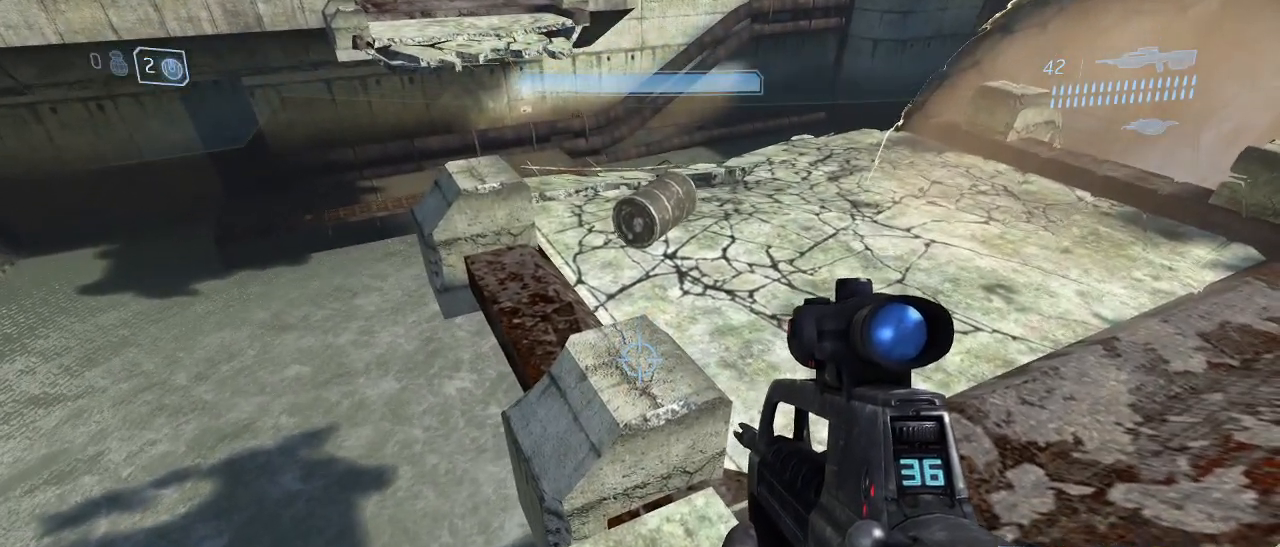
{"keys": [], "mouse": [], "events": []}
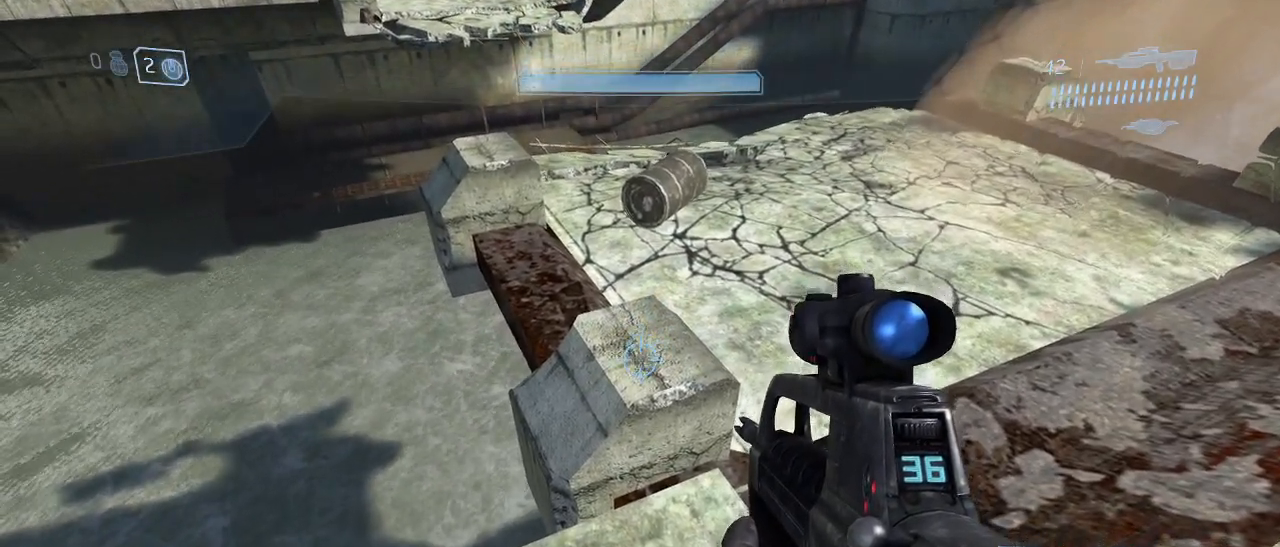
{"keys": ["w"], "mouse": [], "events": [[17, "w", "down"], [300, "space", "down"], [383, "space", "up"]]}
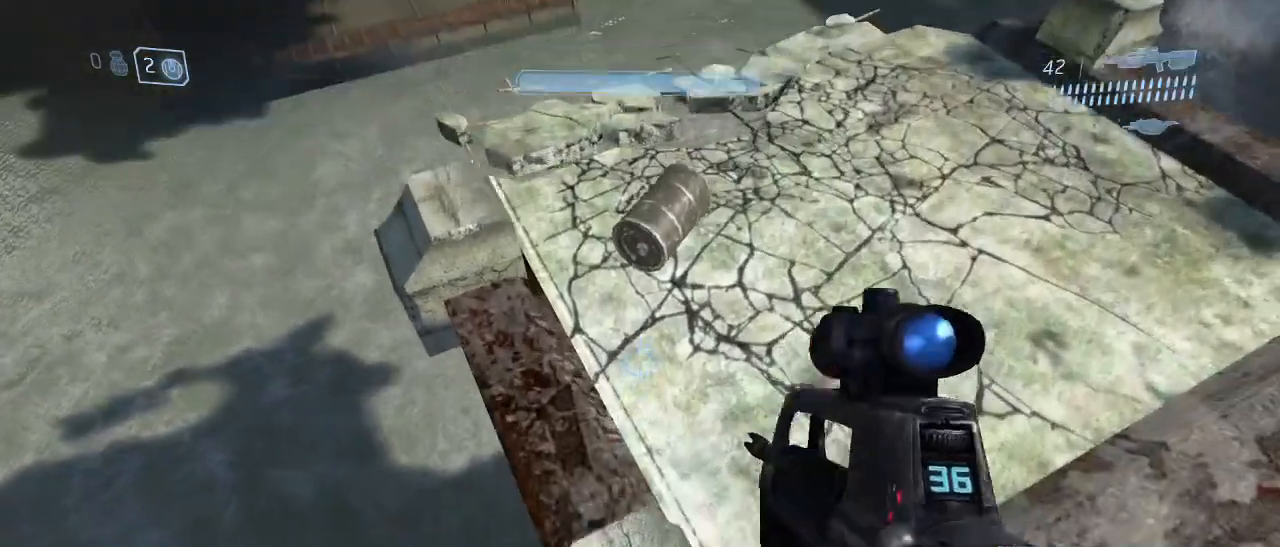
{"keys": ["w"], "mouse": [], "events": []}
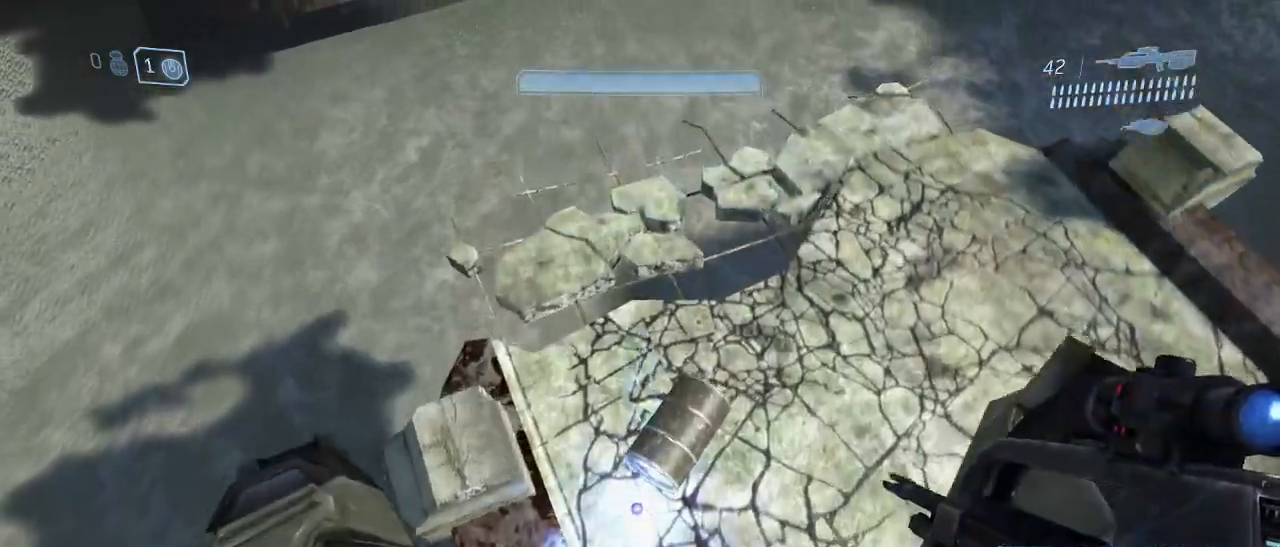
{"keys": ["w"], "mouse": [], "events": []}
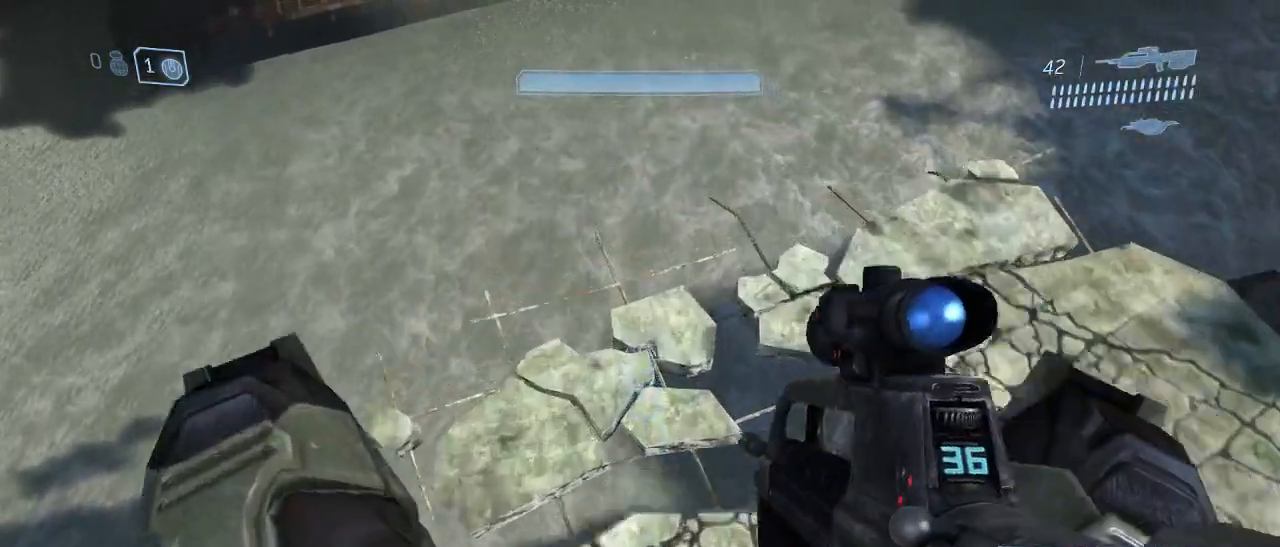
{"keys": ["shift", "w"], "mouse": [], "events": [[17, "shift", "down"]]}
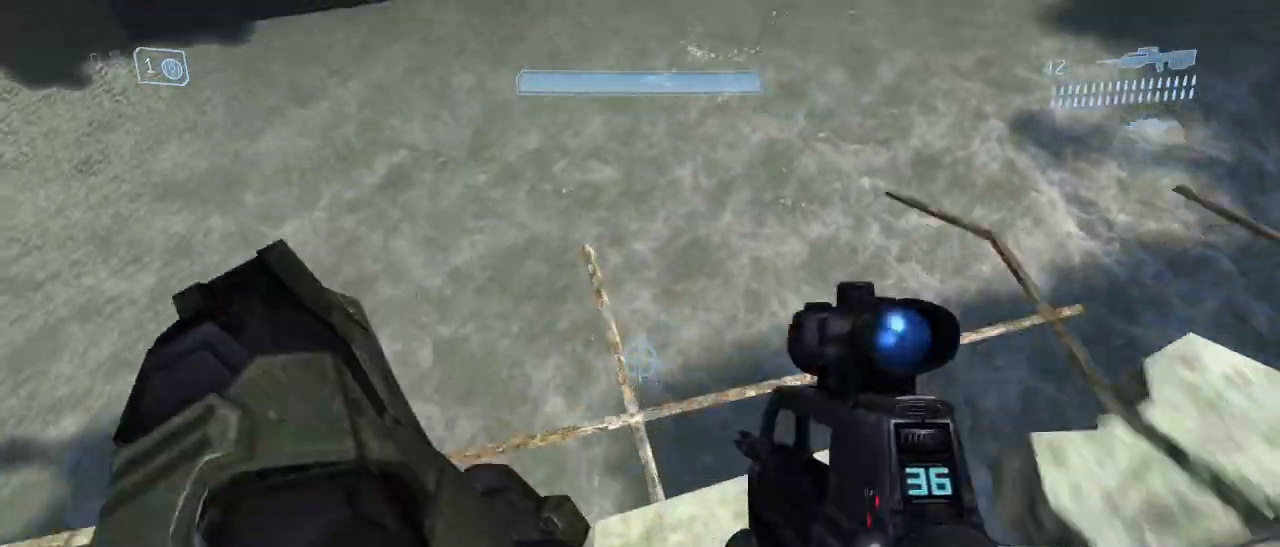
{"keys": ["w"], "mouse": [], "events": [[33, "shift", "up"], [33, "space", "down"], [167, "space", "up"]]}
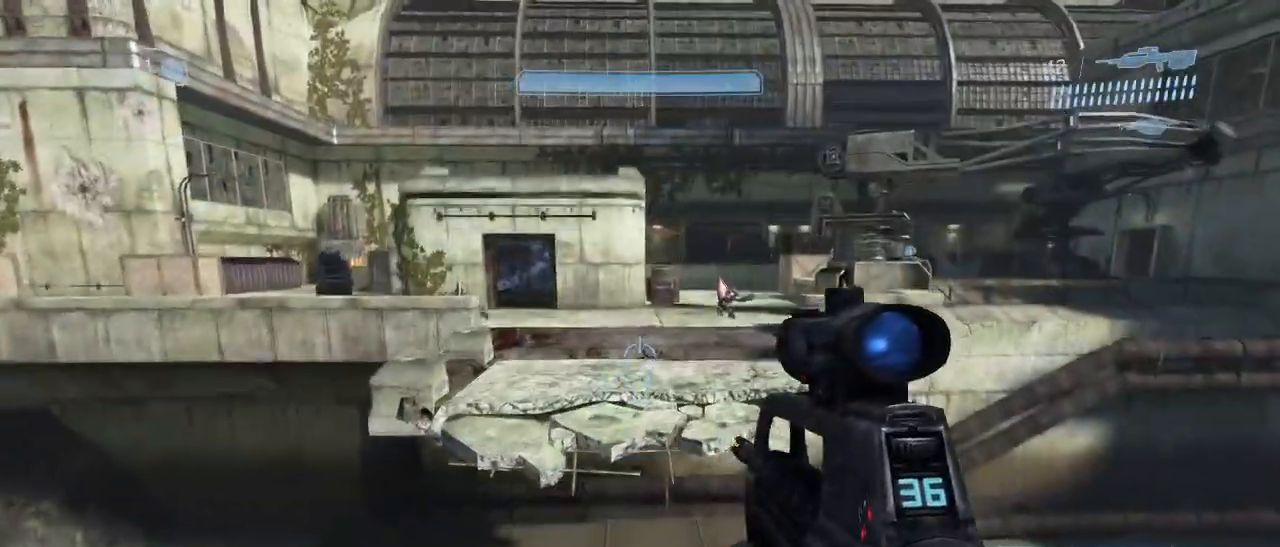
{"keys": ["w"], "mouse": [], "events": []}
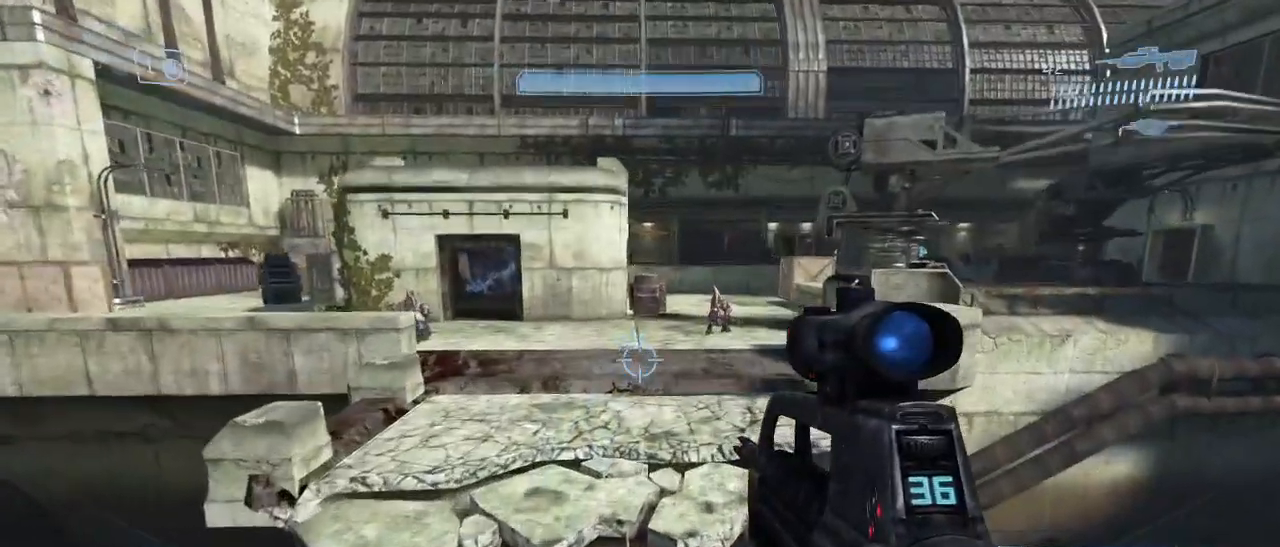
{"keys": ["w"], "mouse": [], "events": []}
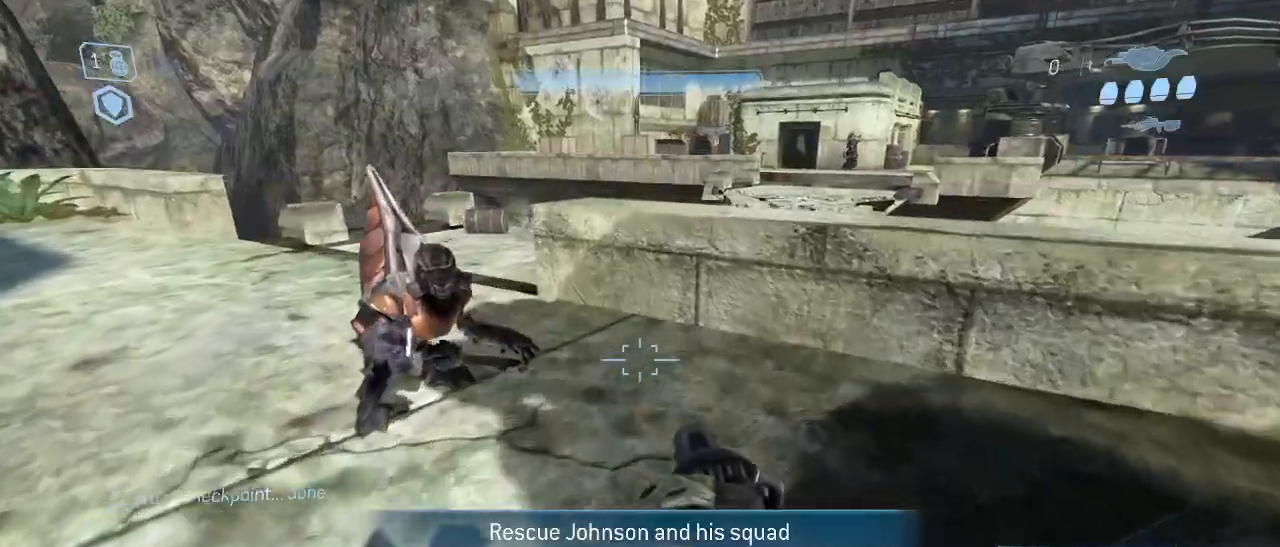
{"keys": [], "mouse": [], "events": [[33, "space", "down"], [67, "w", "up"], [117, "space", "up"]]}
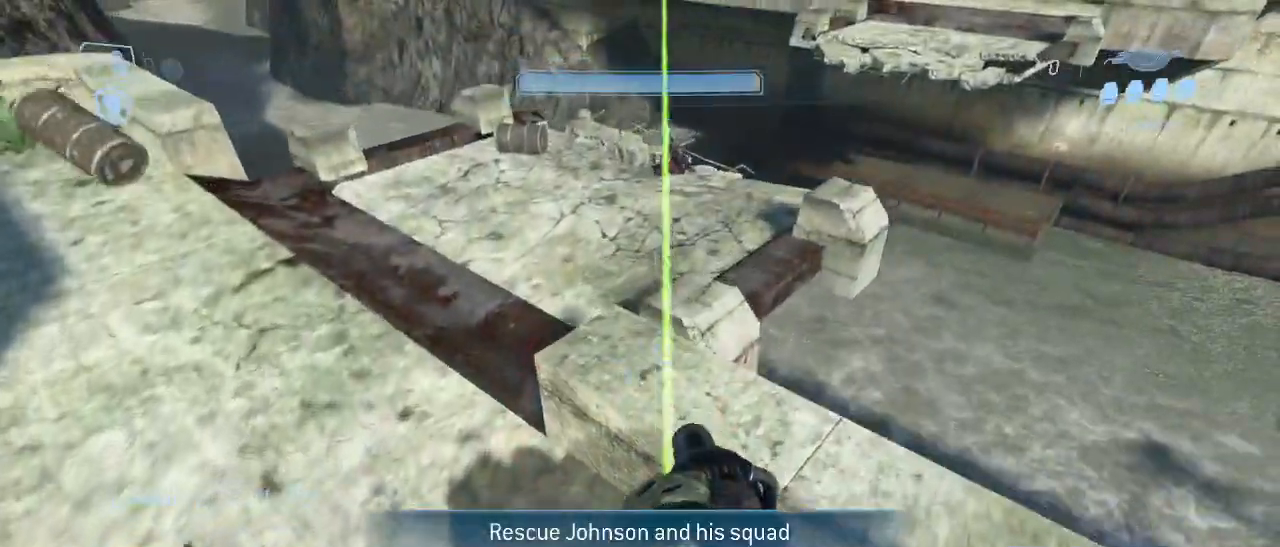
{"keys": [], "mouse": [], "events": [[133, "a", "down"], [417, "a", "up"]]}
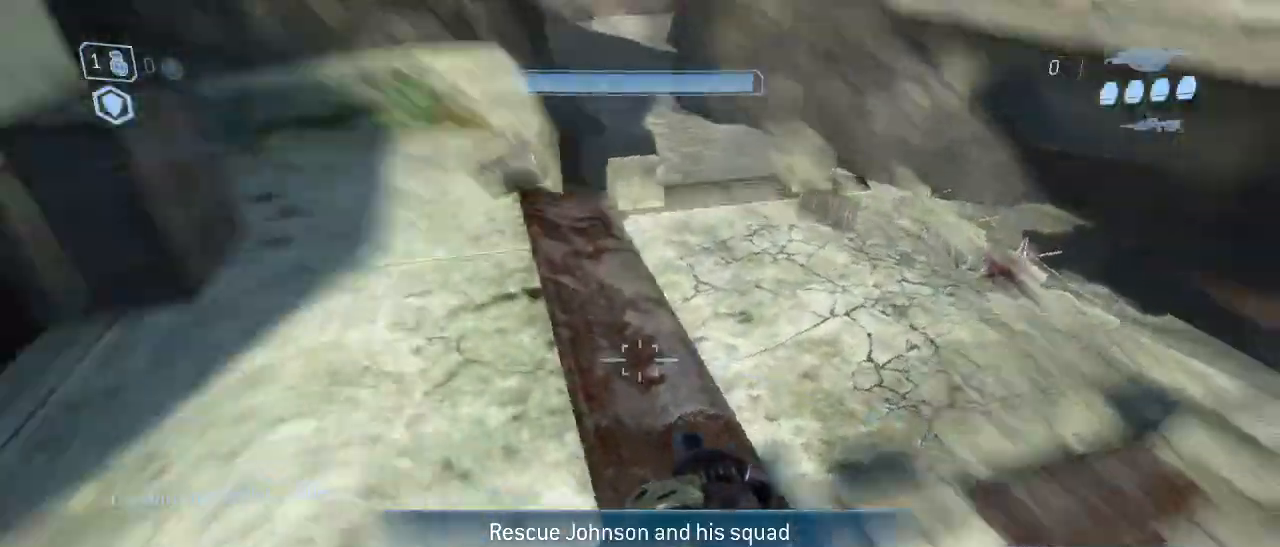
{"keys": [], "mouse": [], "events": []}
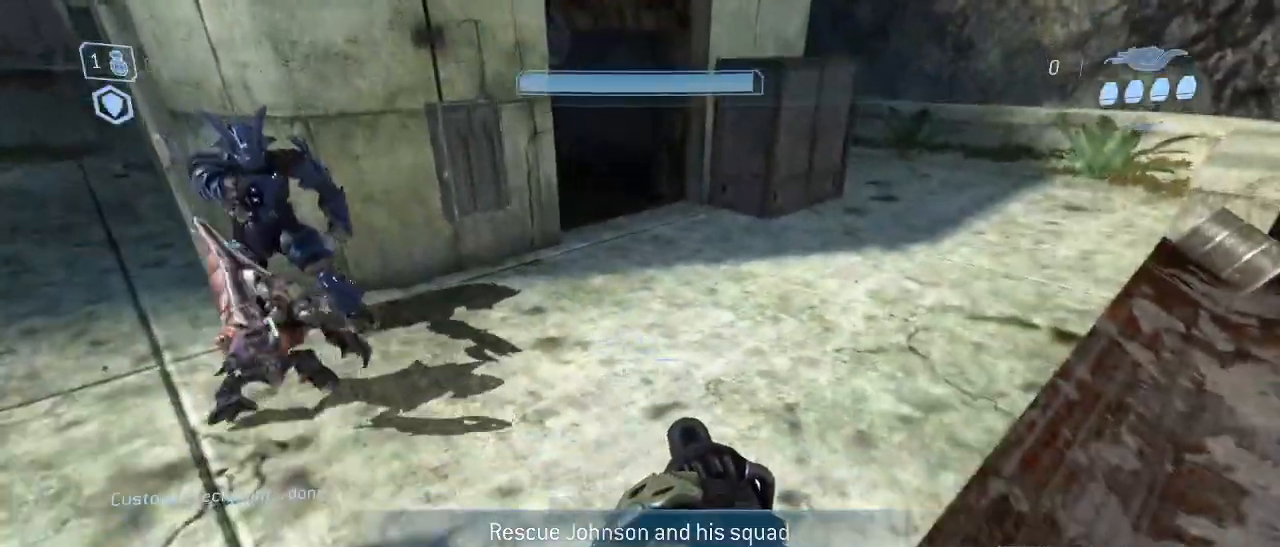
{"keys": ["w"], "mouse": [], "events": [[500, "w", "down"]]}
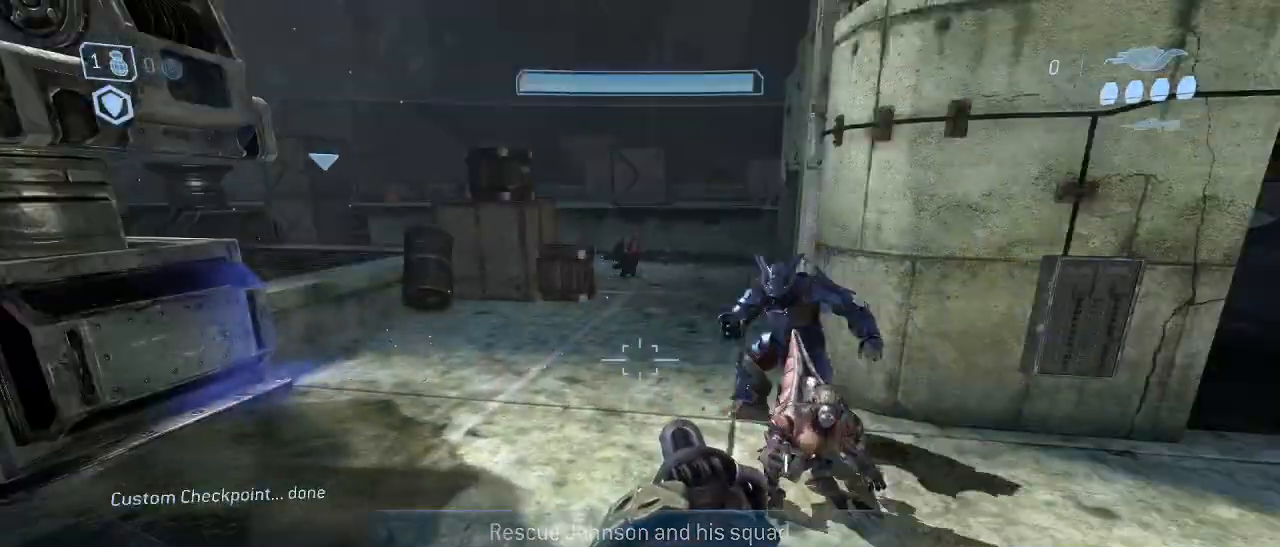
{"keys": [], "mouse": [], "events": [[283, "a", "down"], [317, "w", "up"], [467, "a", "up"]]}